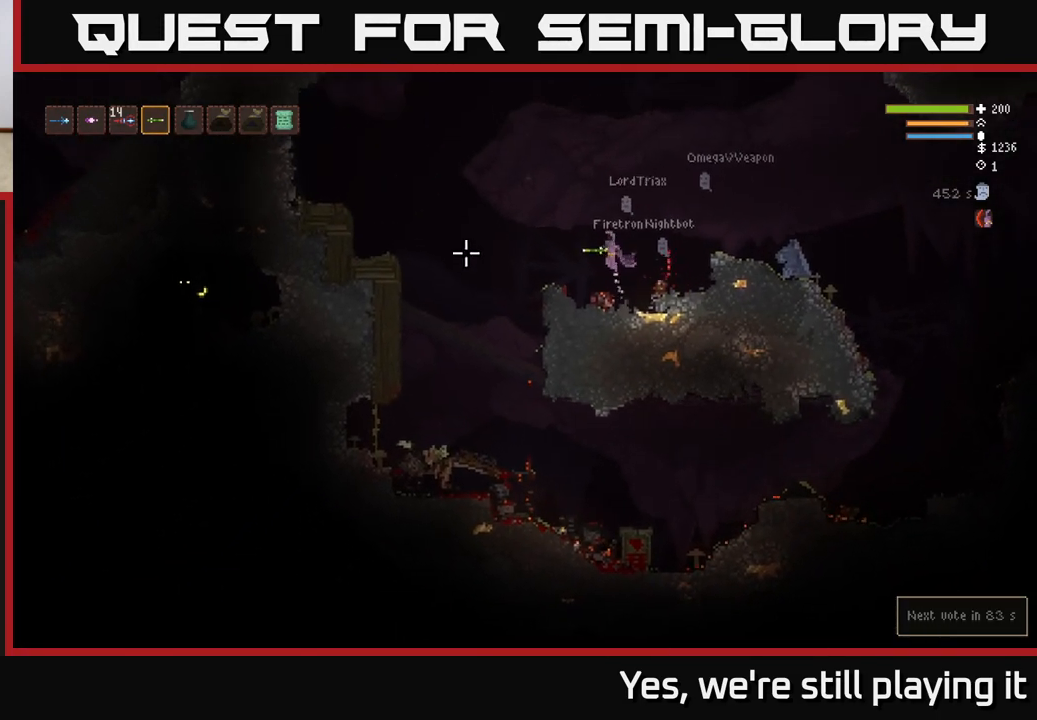
Gameplay with a controller (Xbox layout); each line is a JSON object with the inputs held at the frame after it. "events" lists button and stick changes between this image and that frame as [ms after this image, input, new state], when the widget could be followed in between.
{"buttons": [], "left_stick": "right", "right_stick": "right", "events": [[283, "L2", "up"], [383, "left_stick", "right"], [500, "right_stick", "right"]]}
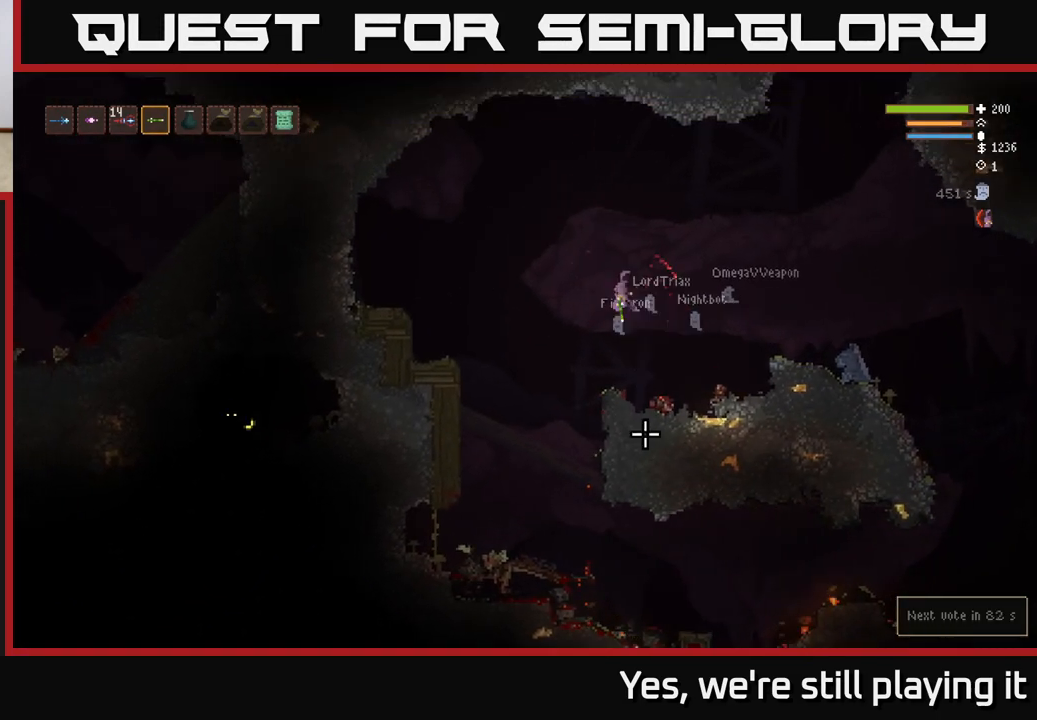
{"buttons": [], "left_stick": "right", "right_stick": "right", "events": [[283, "L2", "down"], [417, "L2", "up"]]}
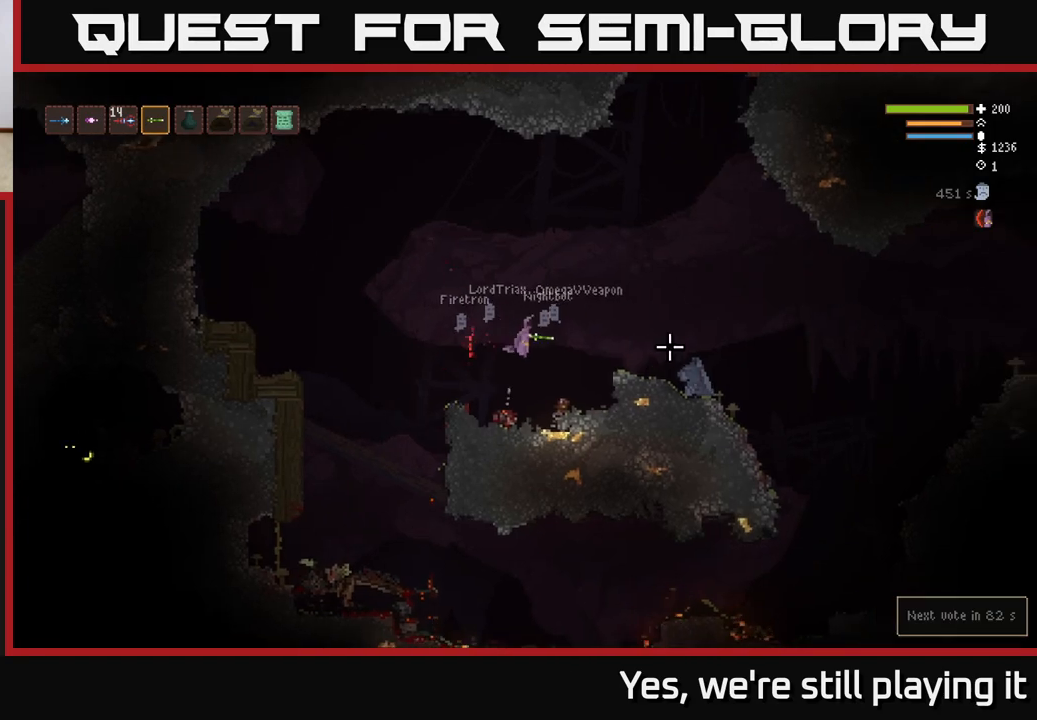
{"buttons": [], "left_stick": "right", "right_stick": "right", "events": [[67, "L2", "down"], [150, "L2", "up"]]}
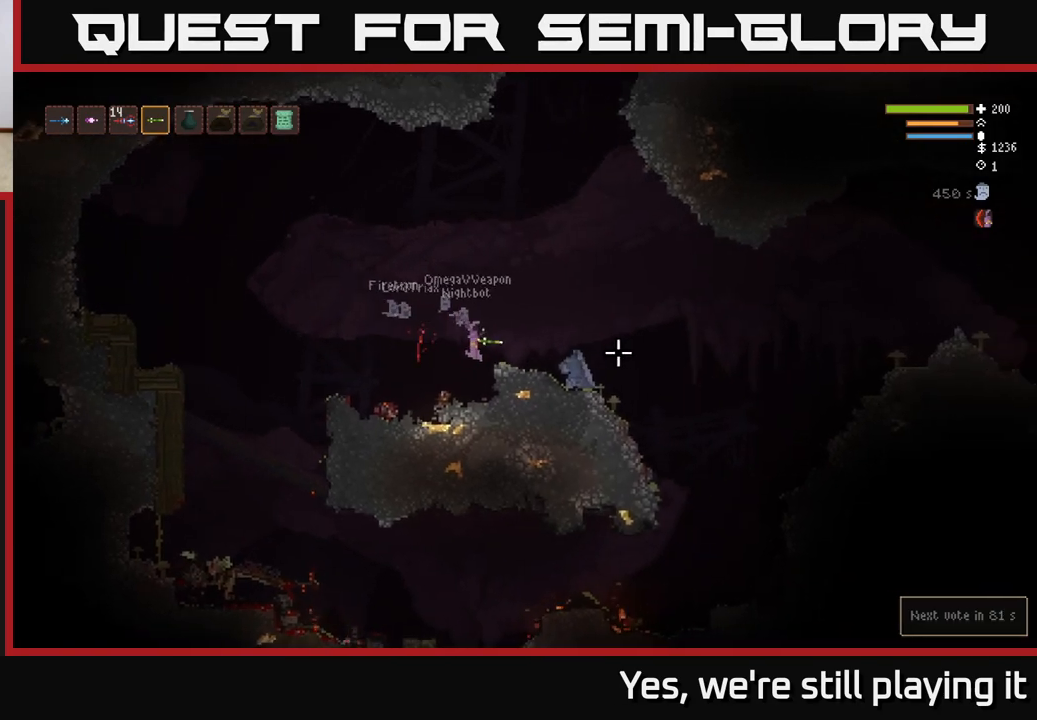
{"buttons": [], "left_stick": "right", "right_stick": "right", "events": [[150, "L2", "down"], [300, "L2", "up"]]}
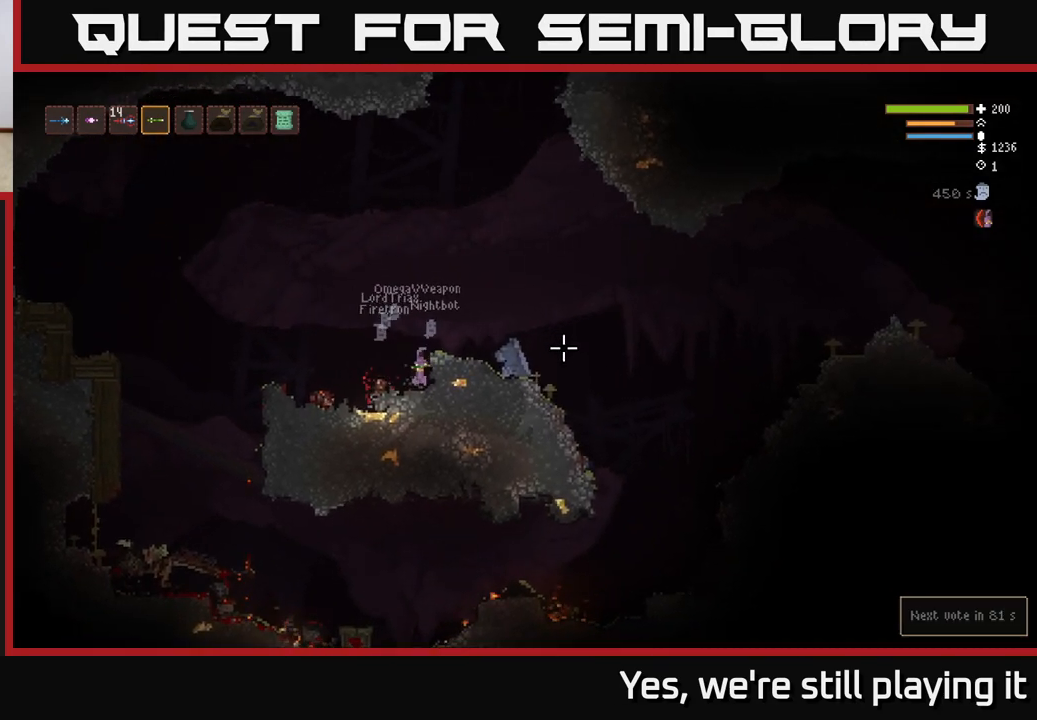
{"buttons": ["L2"], "left_stick": "right", "right_stick": "right", "events": [[150, "L2", "down"], [250, "left_stick", "up"], [317, "left_stick", "left"], [500, "left_stick", "right"]]}
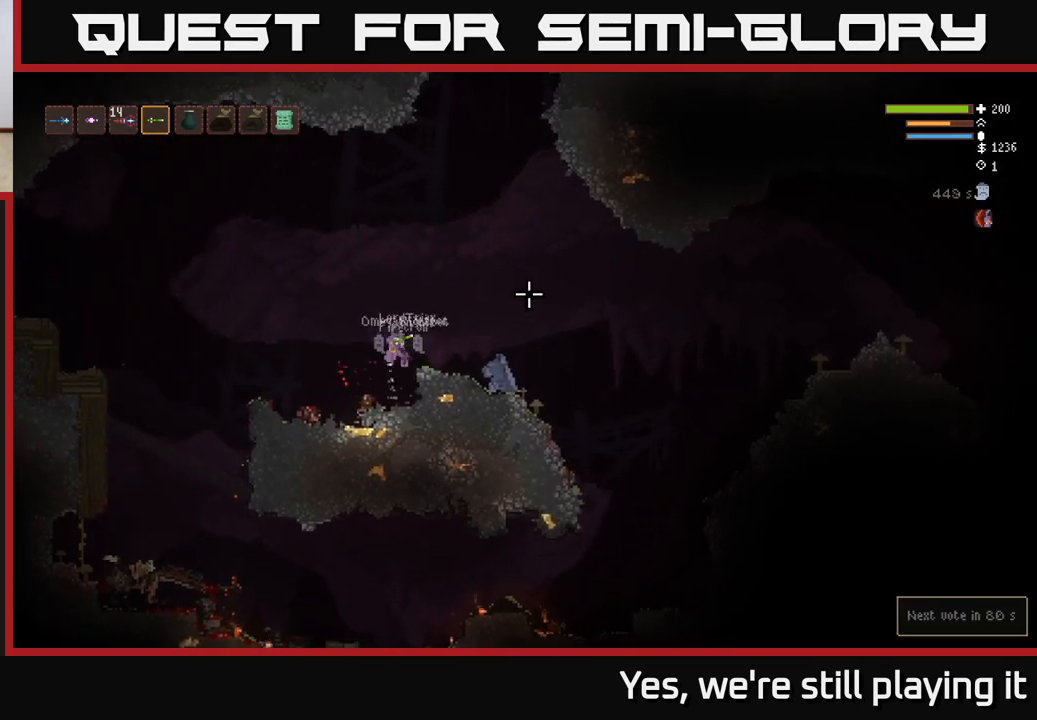
{"buttons": [], "left_stick": "right", "right_stick": "right", "events": [[167, "L2", "up"]]}
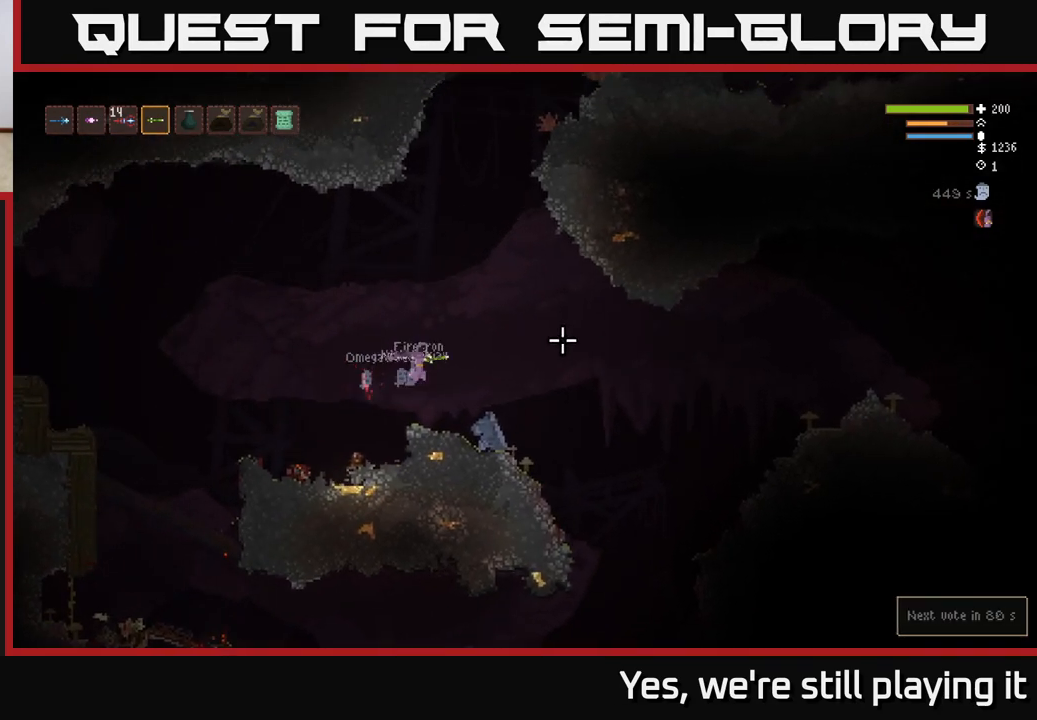
{"buttons": [], "left_stick": "right", "right_stick": "right", "events": [[33, "R3", "down"], [167, "R3", "up"]]}
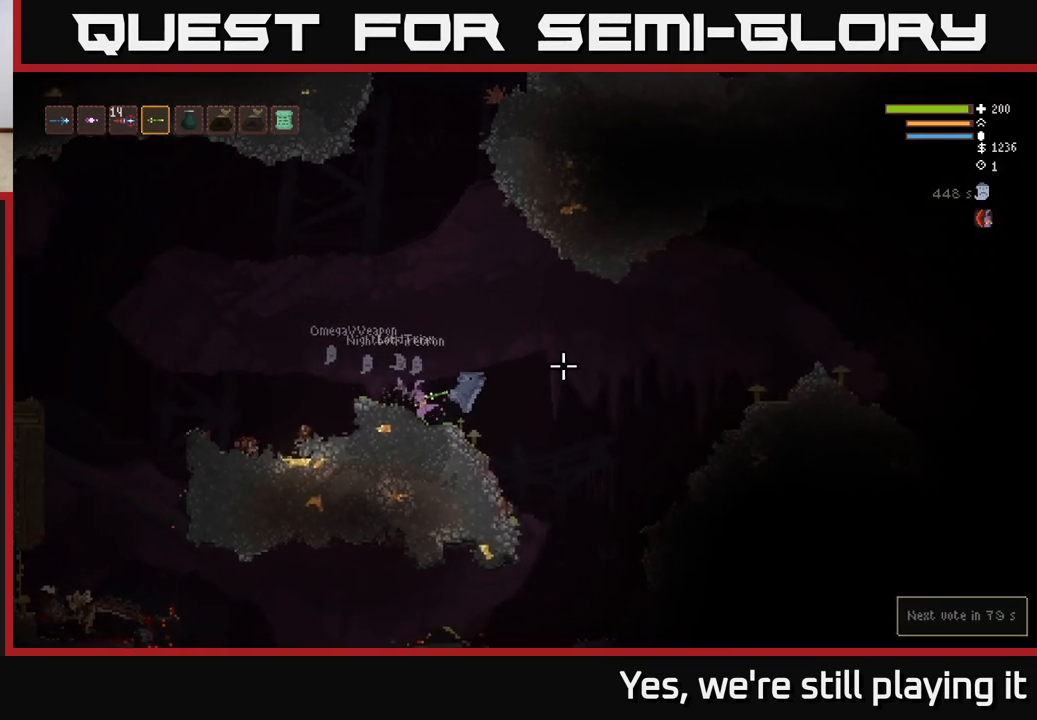
{"buttons": ["L2"], "left_stick": "right", "right_stick": "right", "events": [[333, "L2", "down"]]}
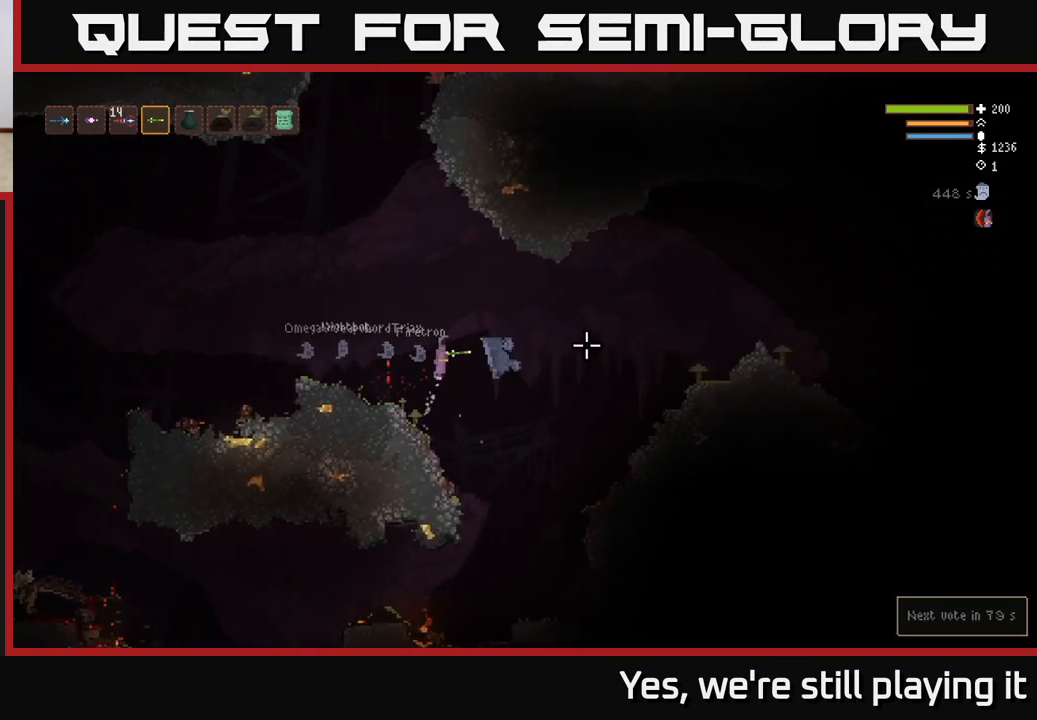
{"buttons": ["L2"], "left_stick": "right", "right_stick": "center", "events": [[50, "right_stick", "center"], [100, "L2", "up"], [500, "L2", "down"]]}
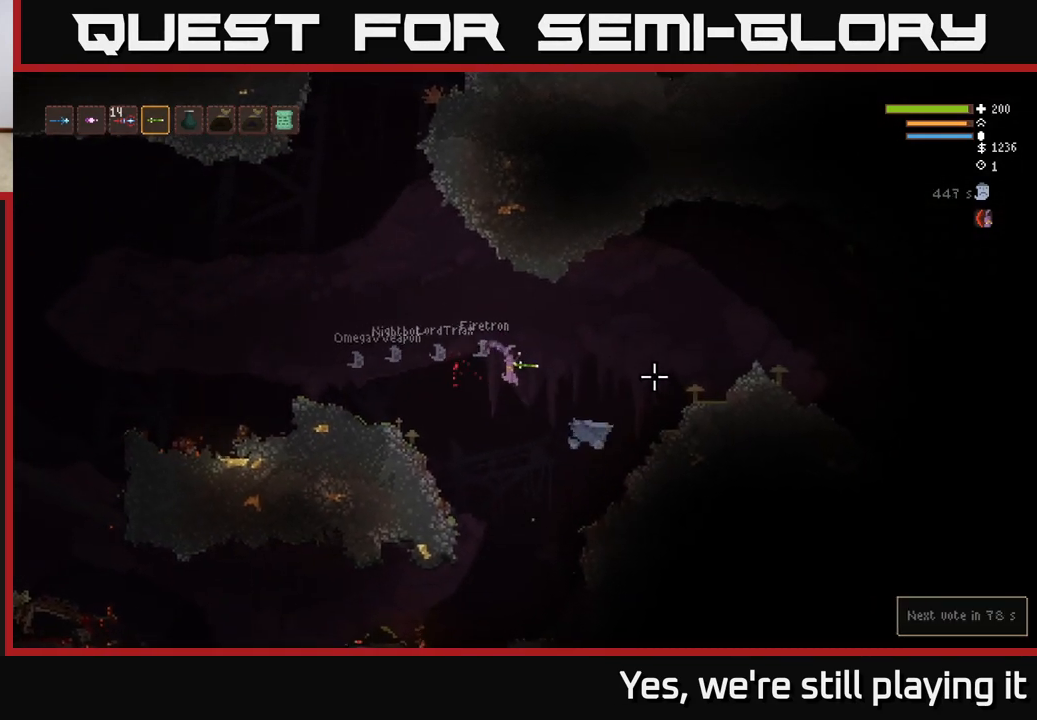
{"buttons": [], "left_stick": "right", "right_stick": "center", "events": [[150, "L2", "up"]]}
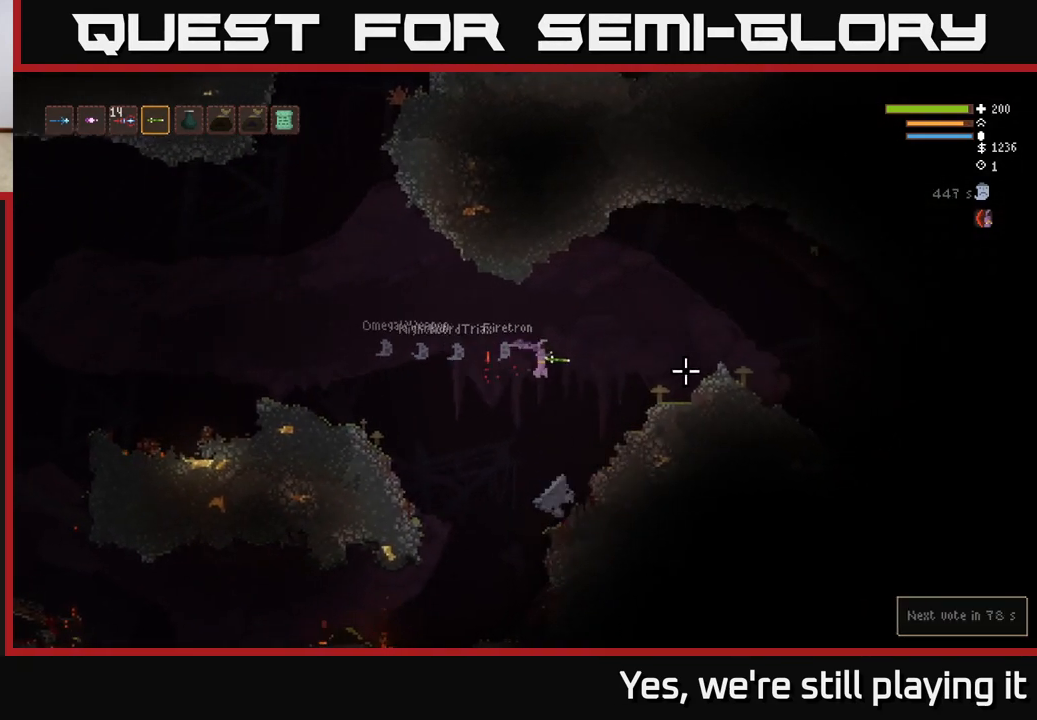
{"buttons": ["L2"], "left_stick": "right", "right_stick": "center", "events": [[33, "L2", "down"], [183, "L2", "up"], [417, "L2", "down"]]}
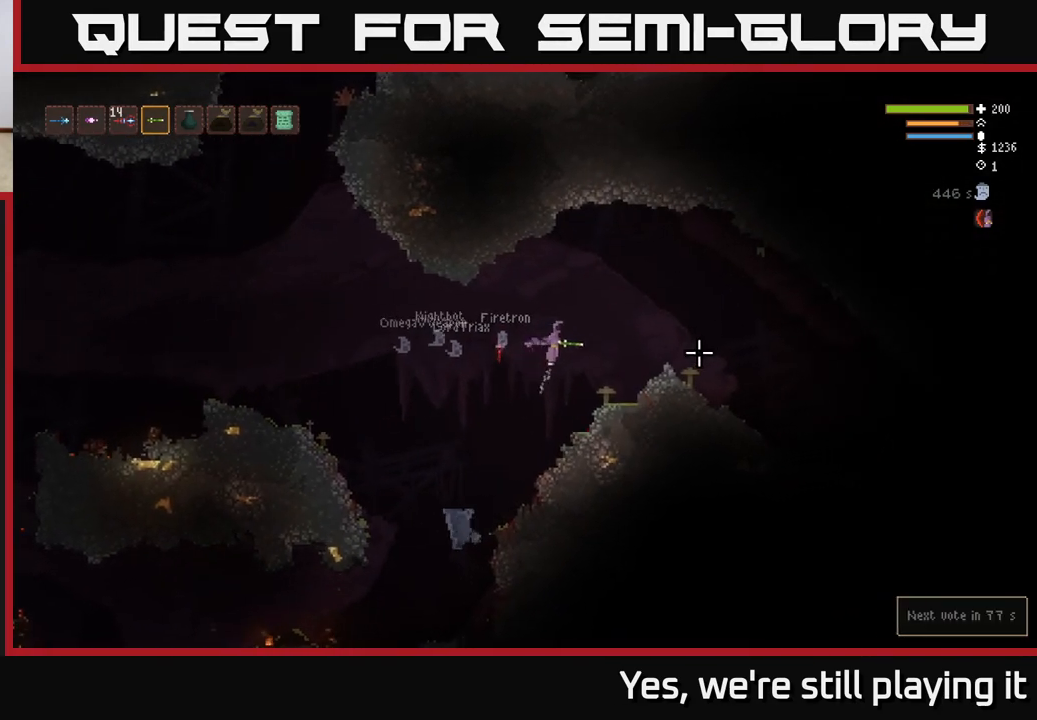
{"buttons": [], "left_stick": "right", "right_stick": "center", "events": [[67, "L2", "up"], [250, "L2", "down"], [383, "L2", "up"]]}
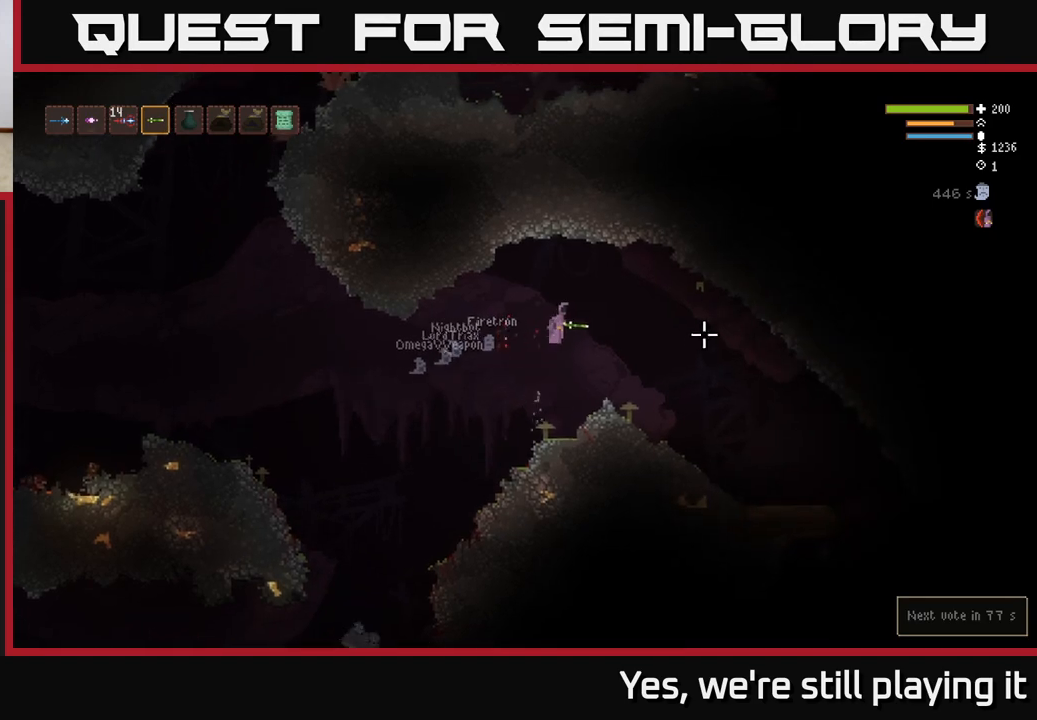
{"buttons": [], "left_stick": "right", "right_stick": "center", "events": [[67, "L2", "down"], [200, "L2", "up"]]}
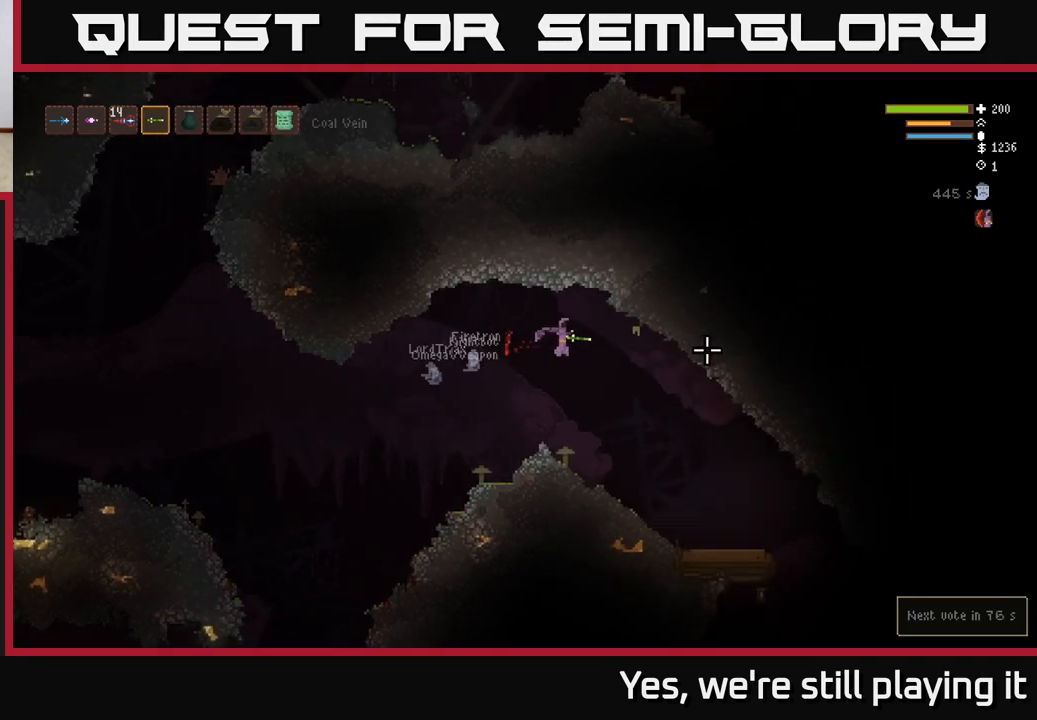
{"buttons": [], "left_stick": "right", "right_stick": "center", "events": []}
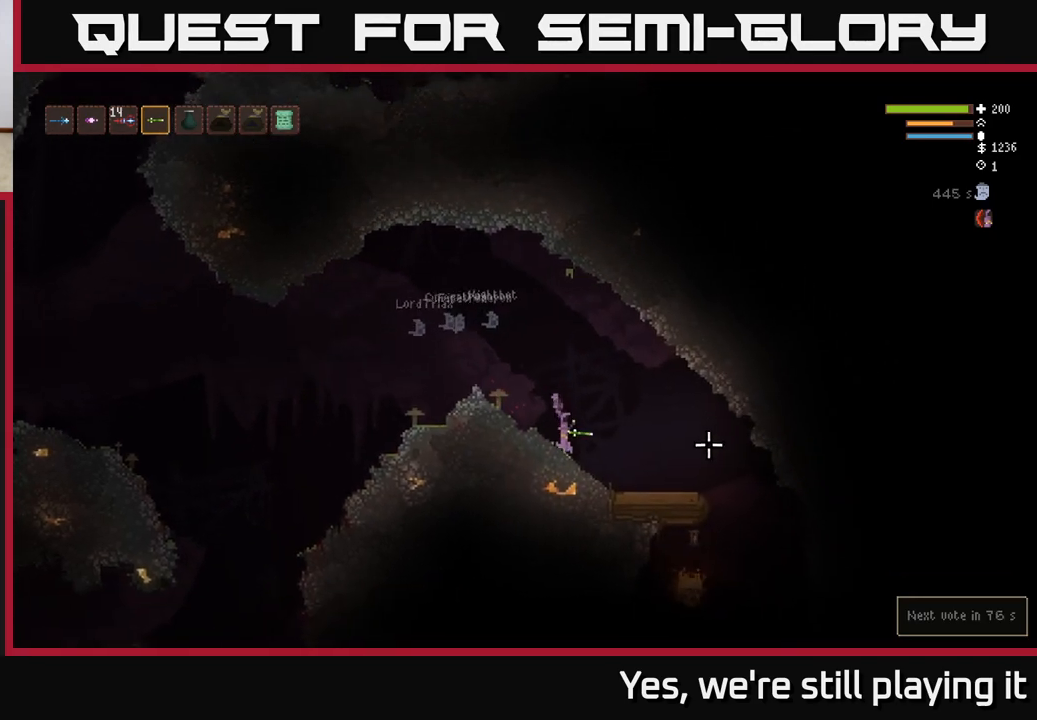
{"buttons": [], "left_stick": "right", "right_stick": "down"}
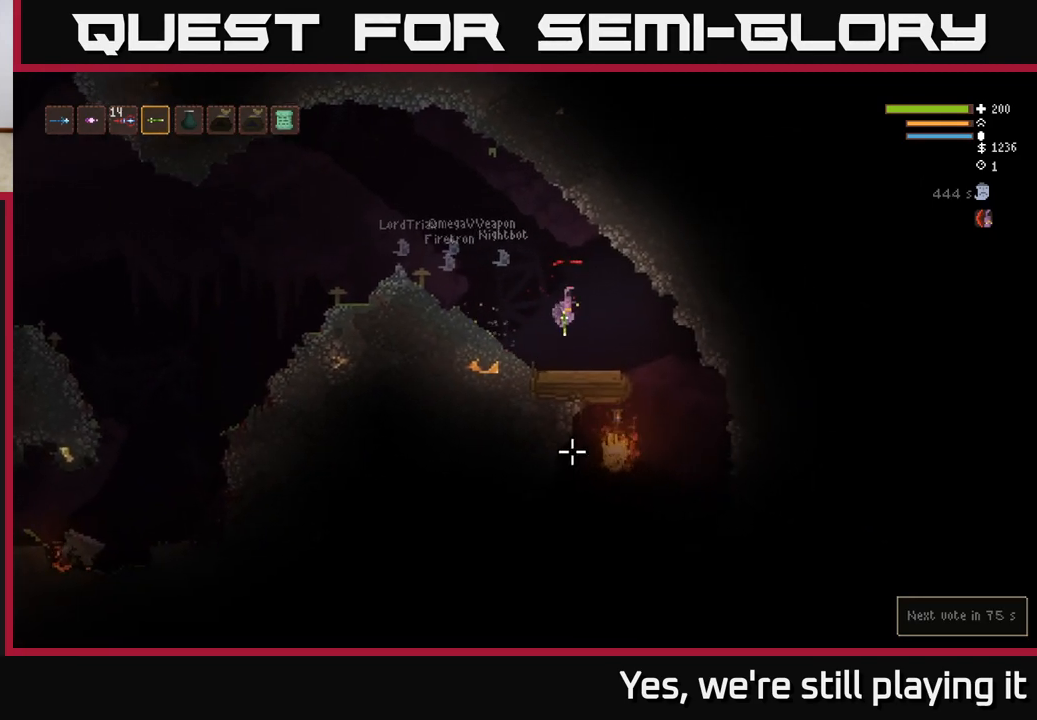
{"buttons": [], "left_stick": "right", "right_stick": "down", "events": []}
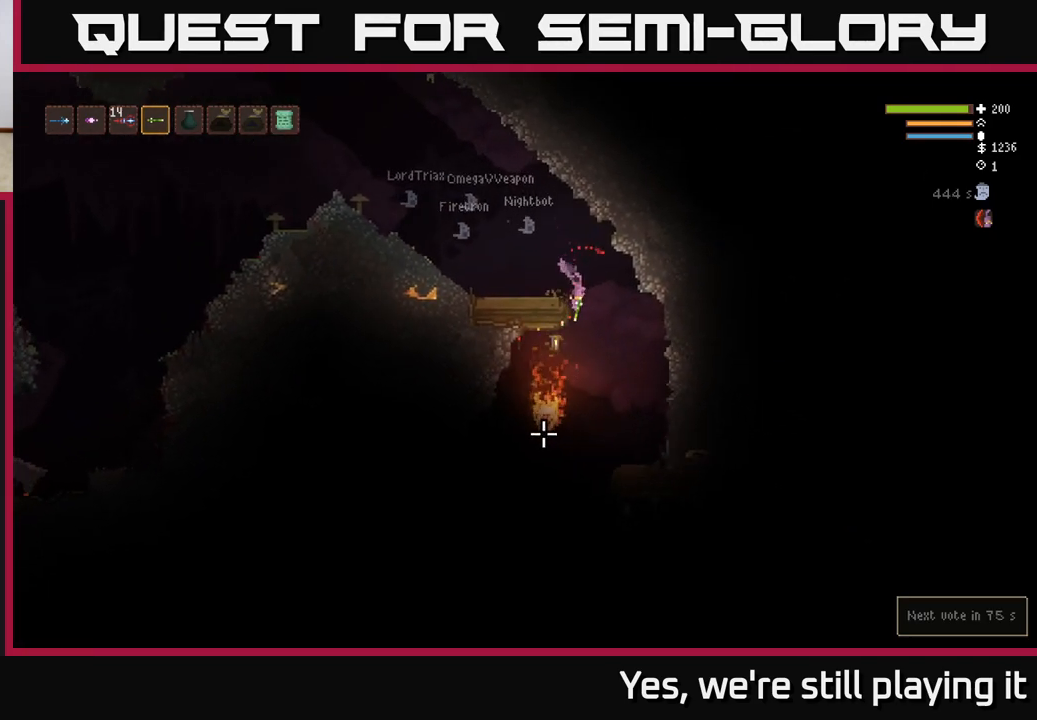
{"buttons": [], "left_stick": "left", "right_stick": "down", "events": [[33, "L2", "down"], [50, "left_stick", "up-left"], [83, "R2", "down"], [183, "R2", "up"], [200, "left_stick", "left"], [333, "L2", "up"]]}
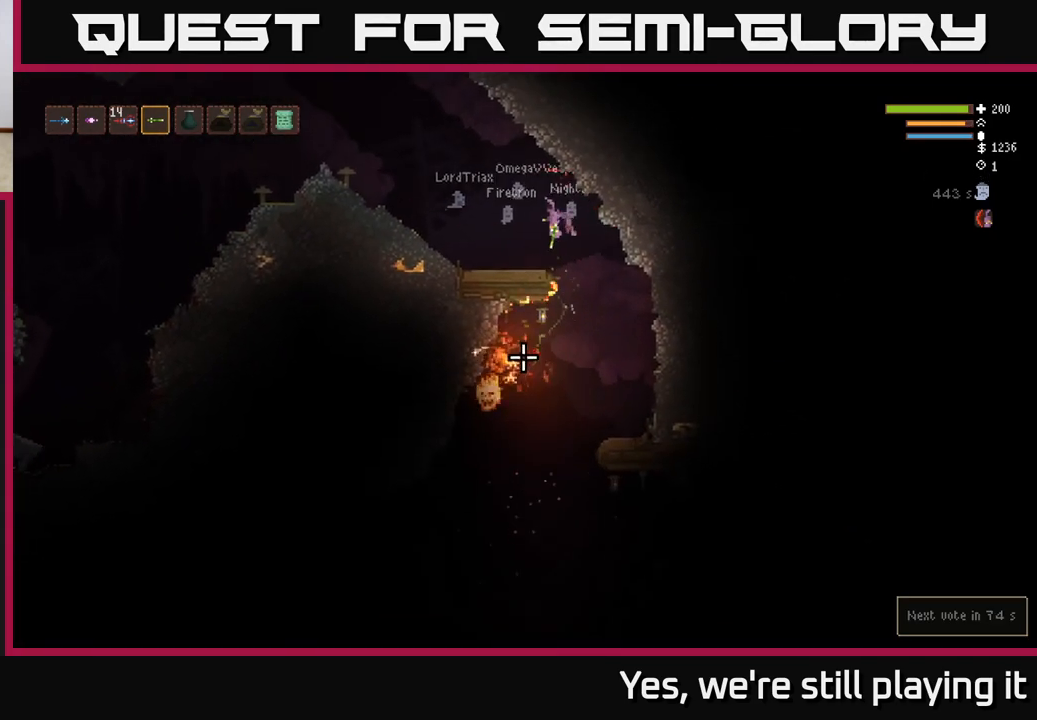
{"buttons": [], "left_stick": "right", "right_stick": "down-right", "events": [[267, "left_stick", "center"], [333, "left_stick", "right"], [350, "right_stick", "down-right"]]}
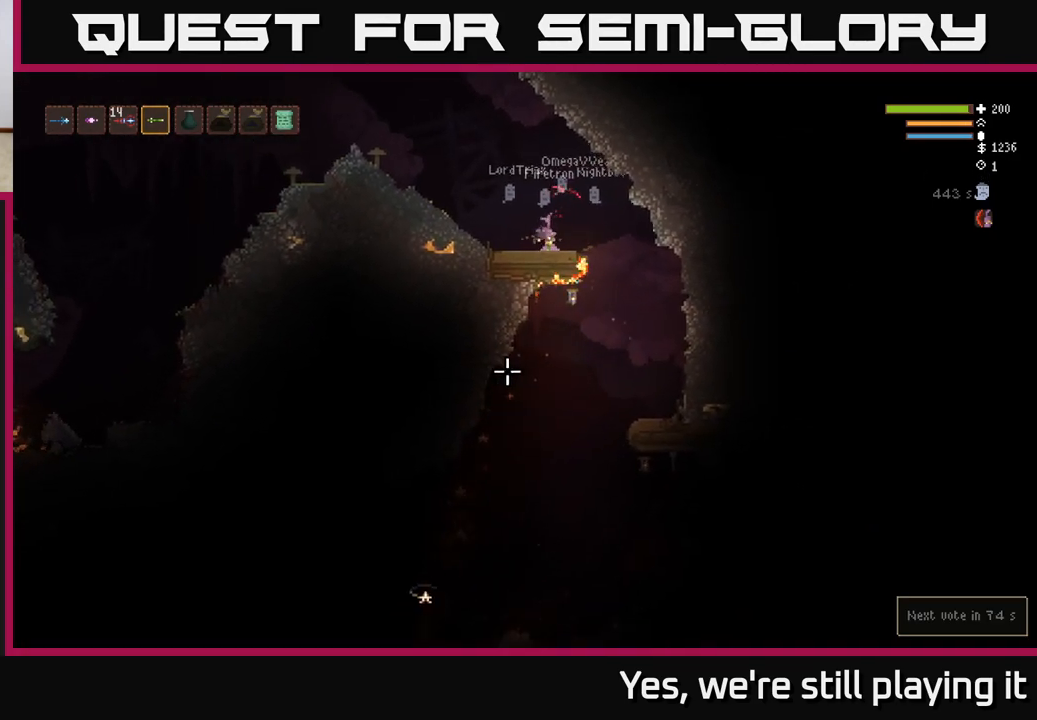
{"buttons": [], "left_stick": "center", "right_stick": "down", "events": [[367, "right_stick", "down"], [500, "left_stick", "center"]]}
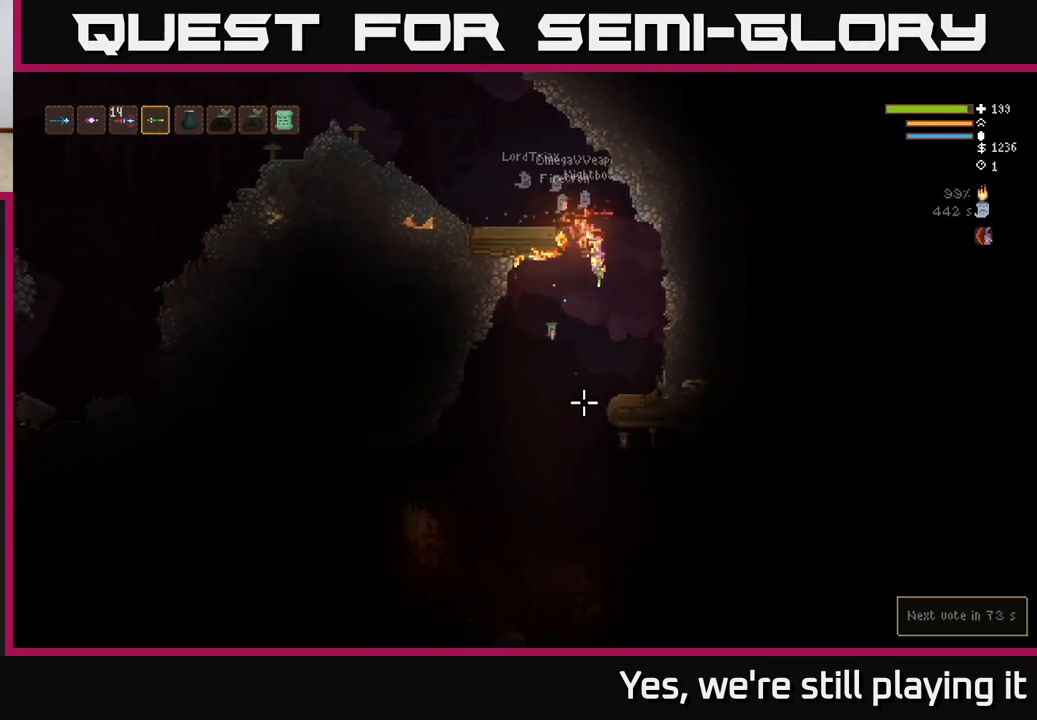
{"buttons": ["L2"], "left_stick": "left", "right_stick": "down", "events": [[33, "L2", "down"], [33, "R2", "down"], [33, "left_stick", "right"], [67, "left_stick", "up-left"], [150, "R2", "up"], [233, "left_stick", "left"], [317, "R2", "down"], [433, "R2", "up"]]}
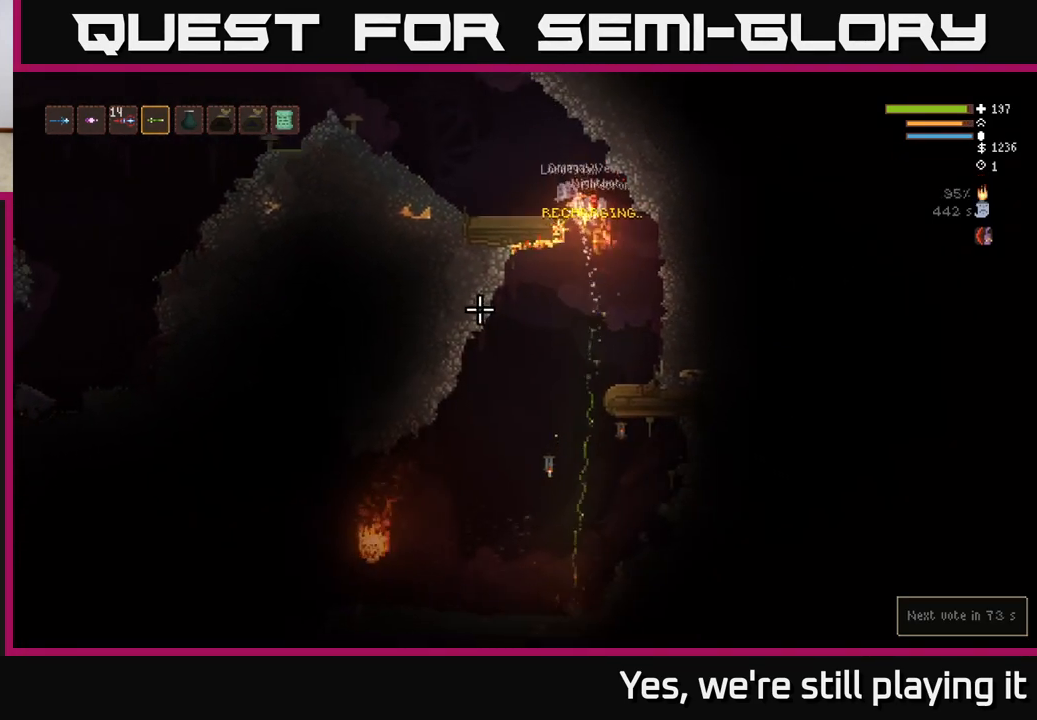
{"buttons": ["L2", "R2"], "left_stick": "center", "right_stick": "up-right", "events": [[17, "L2", "up"], [200, "R1", "down"], [217, "right_stick", "up-right"], [250, "R1", "up"], [300, "left_stick", "center"], [450, "R2", "down"], [467, "L2", "down"]]}
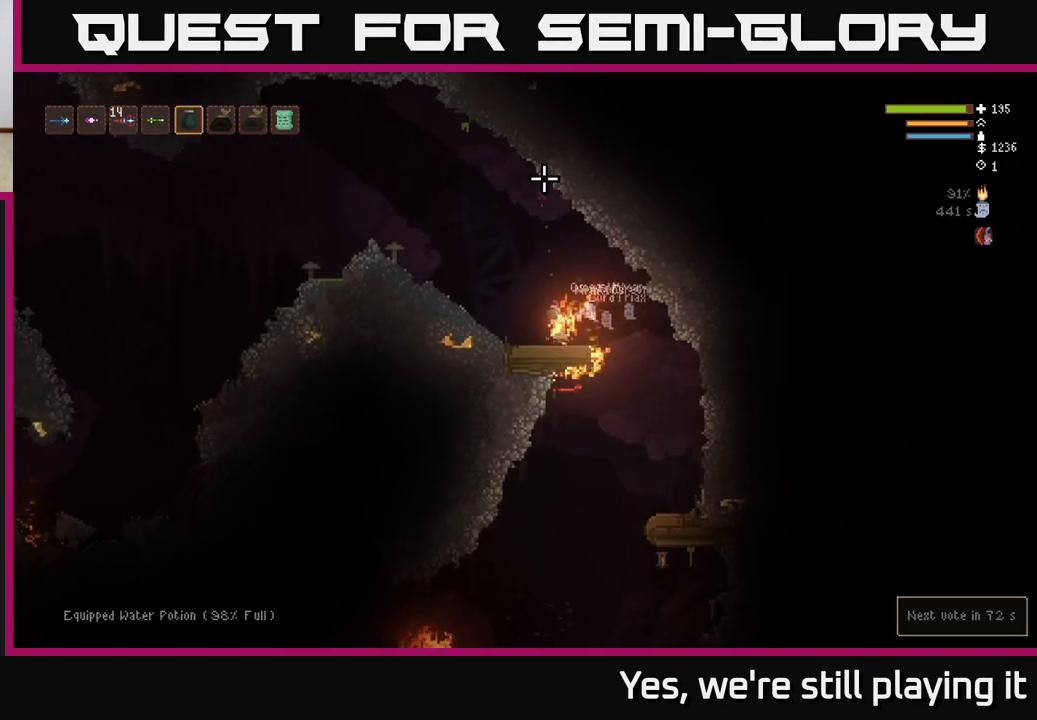
{"buttons": ["L1"], "left_stick": "left", "right_stick": "up-right", "events": [[317, "R2", "up"], [400, "L2", "up"], [400, "left_stick", "left"], [500, "L1", "down"]]}